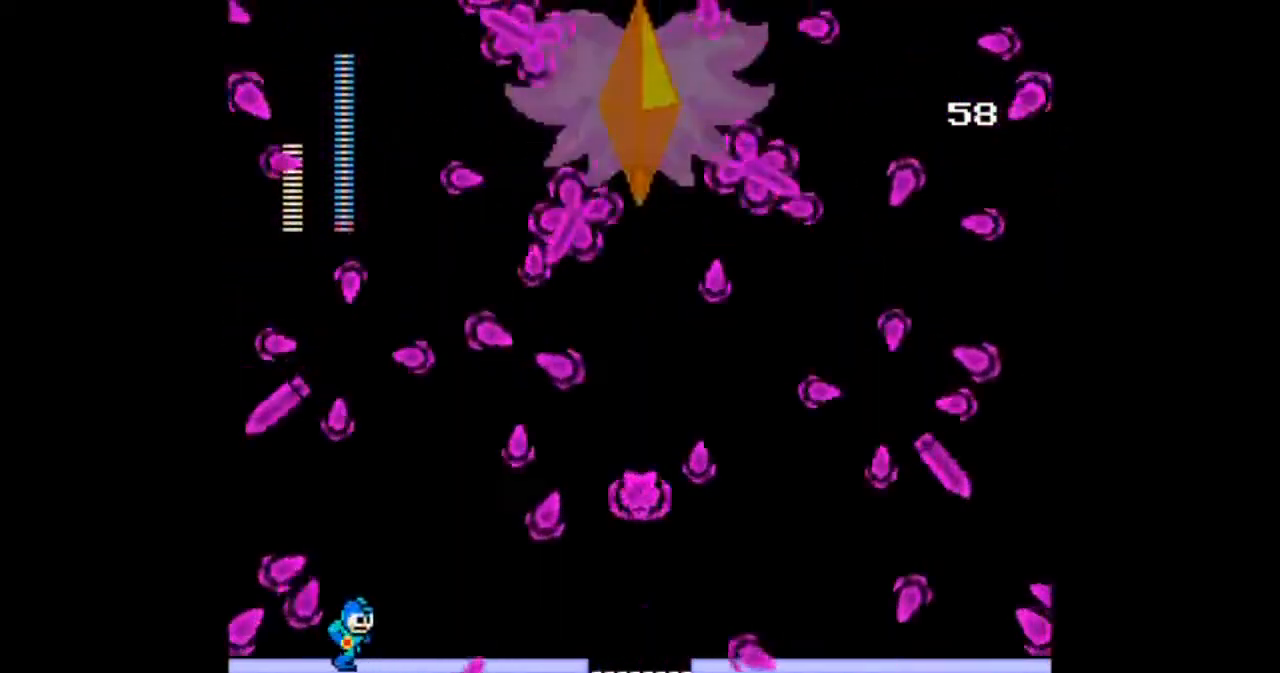
Gameplay with a controller; each line is a JSON object with the inputs held at the frame after it. "events" lists button and stick changes between this image and that frame as [ms after this image, input, new state], when the widget could be followed in between. Not read: L3 R3.
{"buttons": ["DPAD_RIGHT"], "events": [[200, "DPAD_LEFT", "down"], [300, "DPAD_RIGHT", "up"], [367, "DPAD_LEFT", "up"], [367, "DPAD_RIGHT", "down"]]}
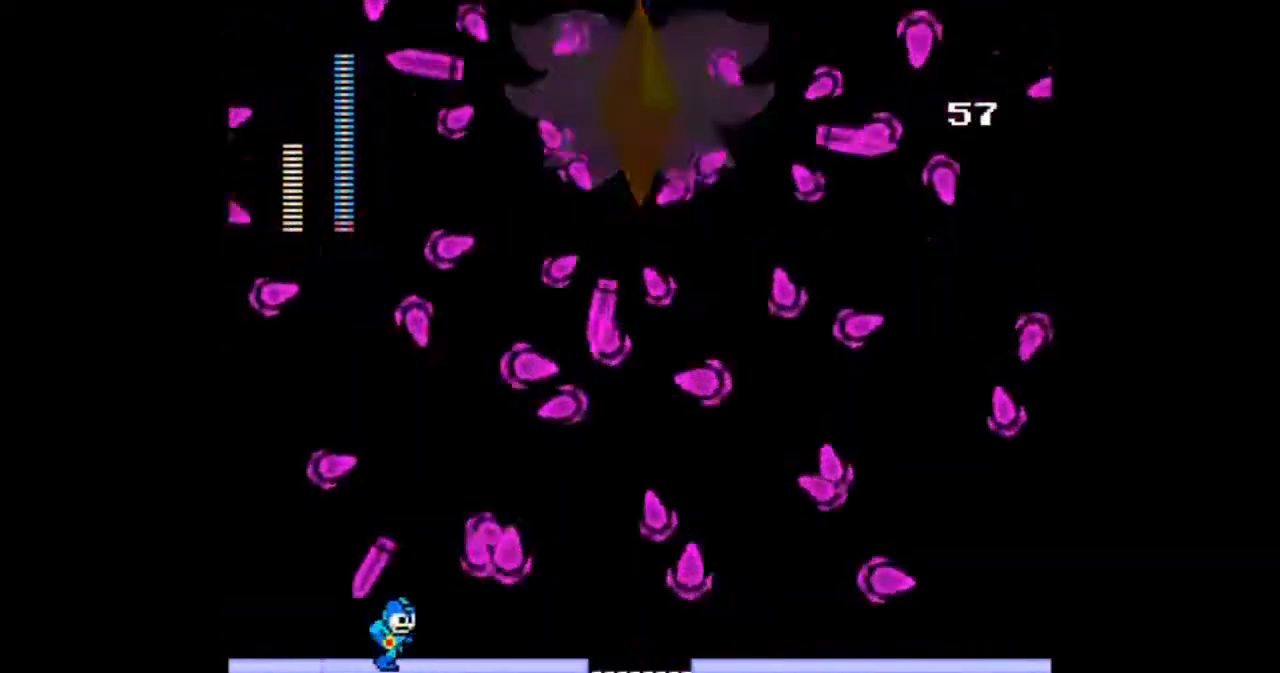
{"buttons": ["DPAD_RIGHT"], "events": [[34, "DPAD_LEFT", "down"], [167, "DPAD_LEFT", "up"]]}
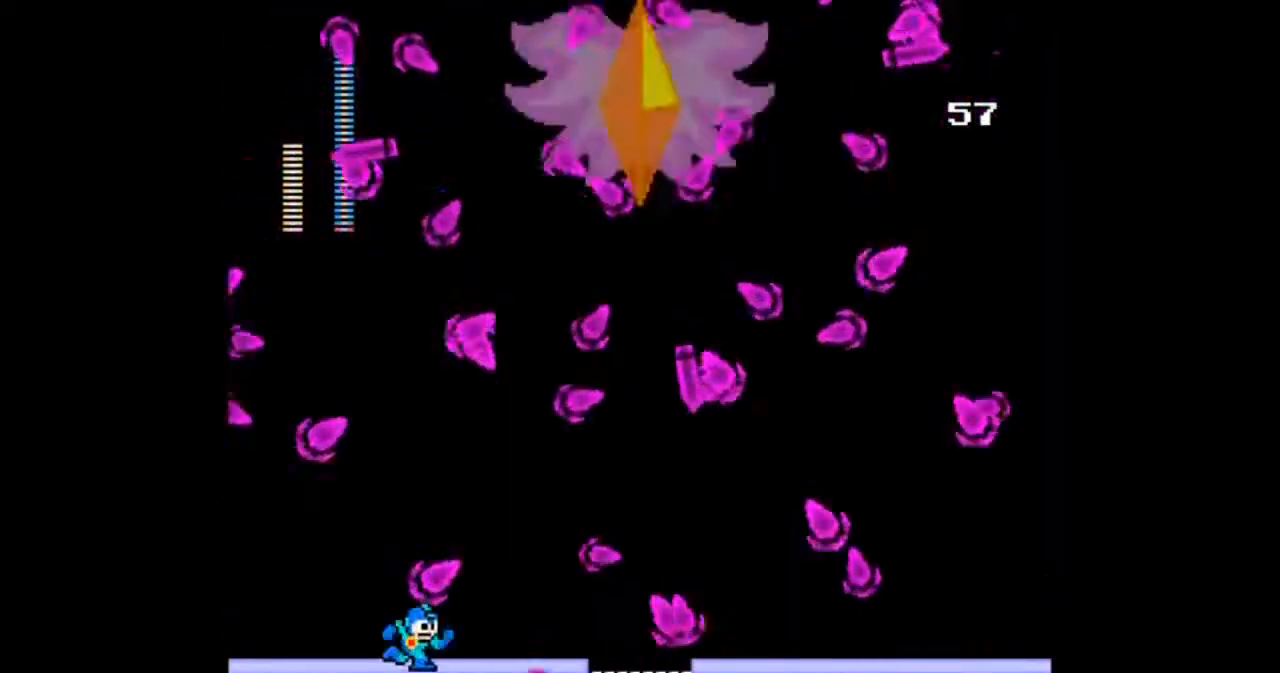
{"buttons": ["DPAD_RIGHT"], "events": [[67, "DPAD_LEFT", "down"], [167, "DPAD_LEFT", "up"]]}
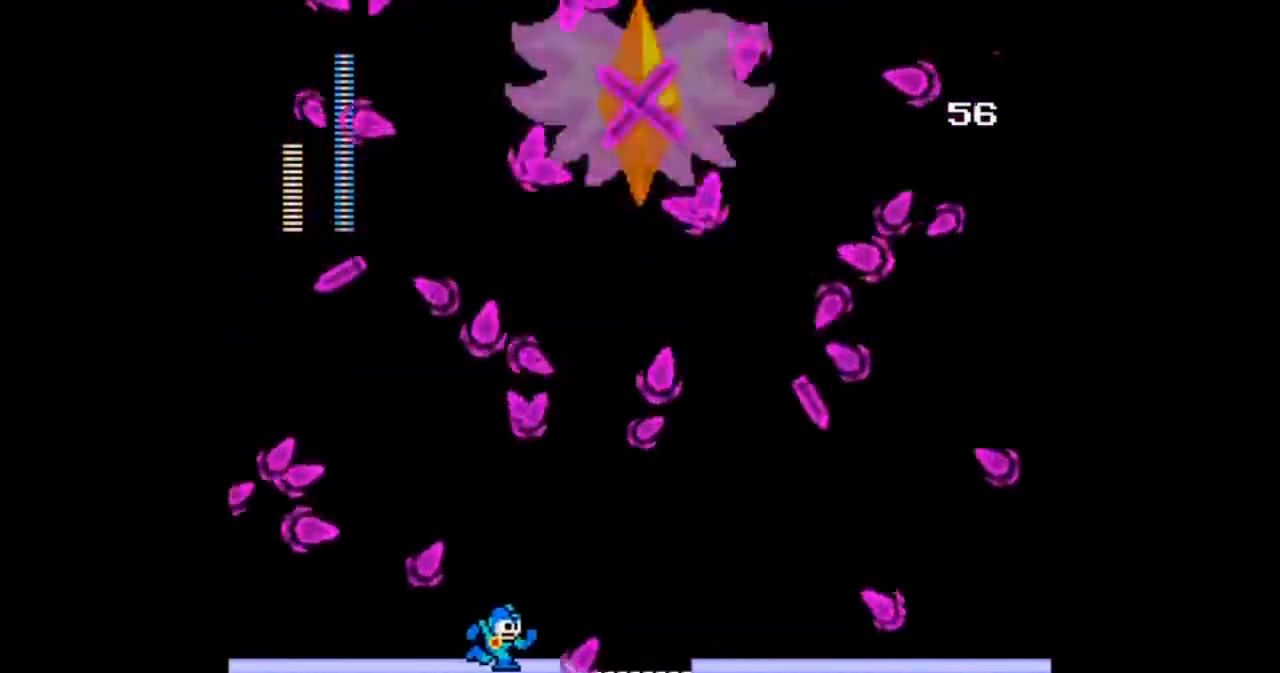
{"buttons": ["DPAD_RIGHT"], "events": [[67, "DPAD_LEFT", "down"], [134, "DPAD_RIGHT", "up"], [401, "DPAD_RIGHT", "down"], [467, "DPAD_LEFT", "up"]]}
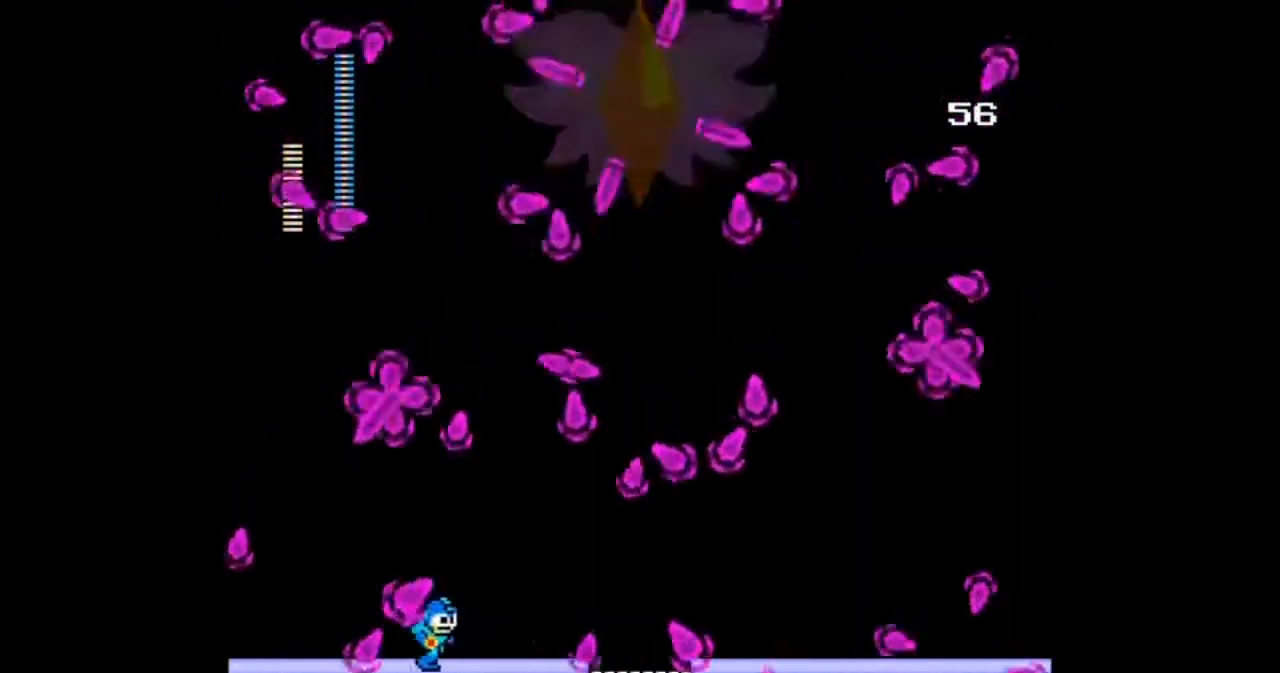
{"buttons": ["DPAD_LEFT"], "events": [[333, "DPAD_LEFT", "down"], [367, "DPAD_RIGHT", "up"]]}
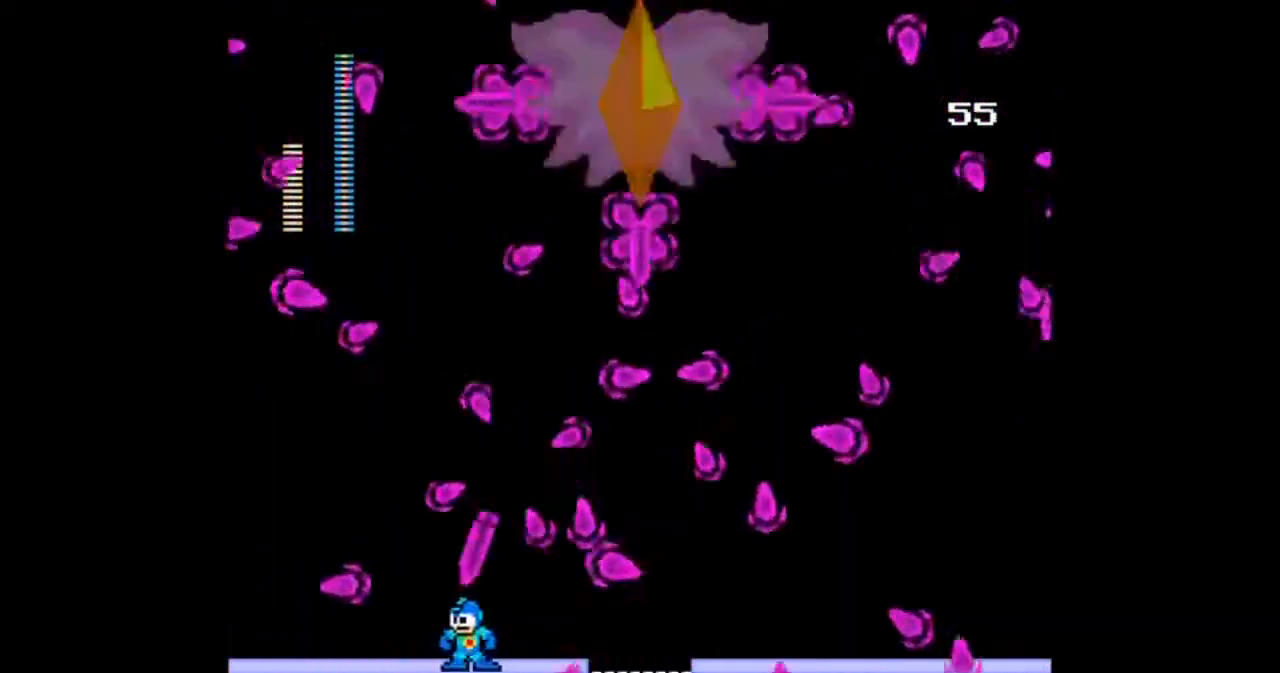
{"buttons": ["DPAD_RIGHT"], "events": [[67, "DPAD_RIGHT", "down"], [167, "DPAD_RIGHT", "up"], [467, "DPAD_RIGHT", "down"], [501, "DPAD_LEFT", "up"]]}
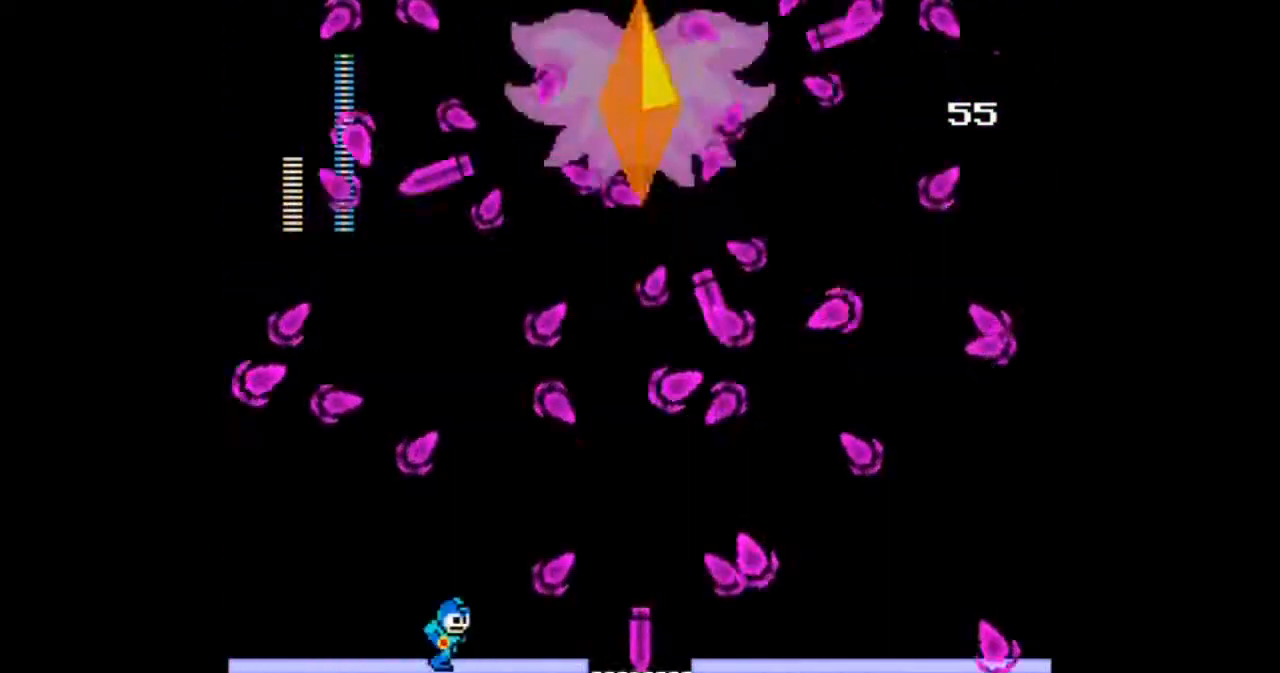
{"buttons": ["DPAD_LEFT"], "events": [[467, "DPAD_LEFT", "down"], [467, "DPAD_RIGHT", "up"]]}
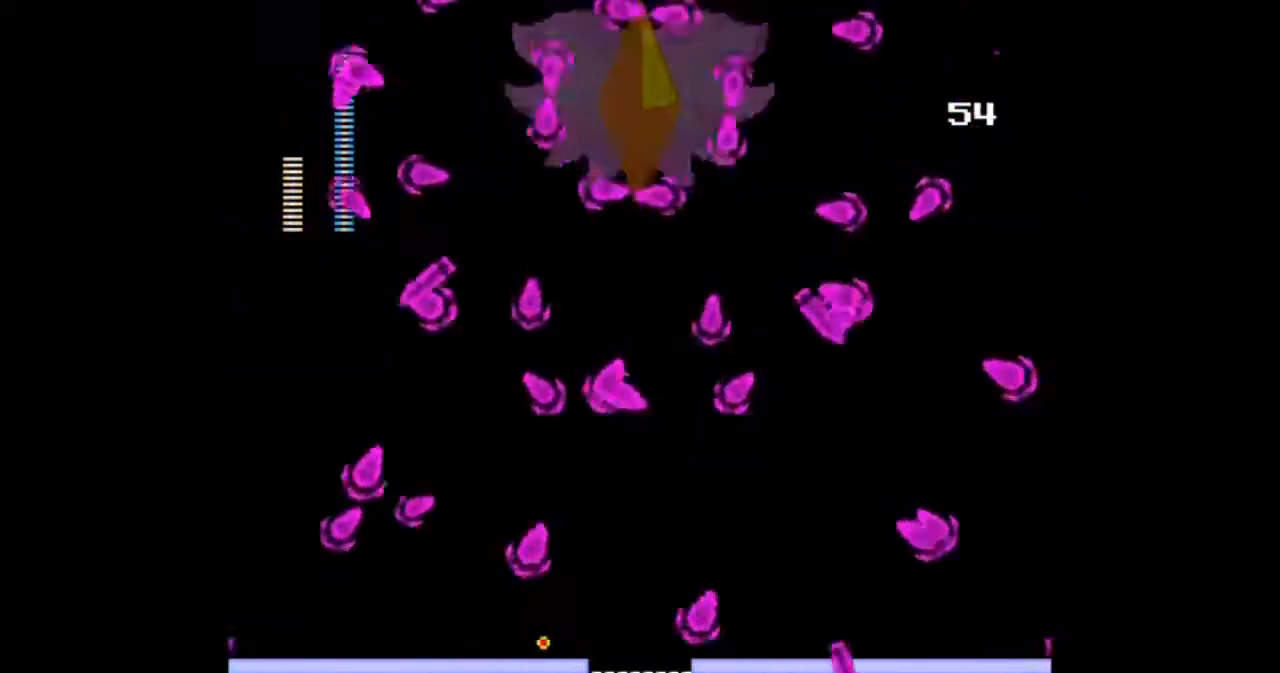
{"buttons": ["DPAD_LEFT"], "events": []}
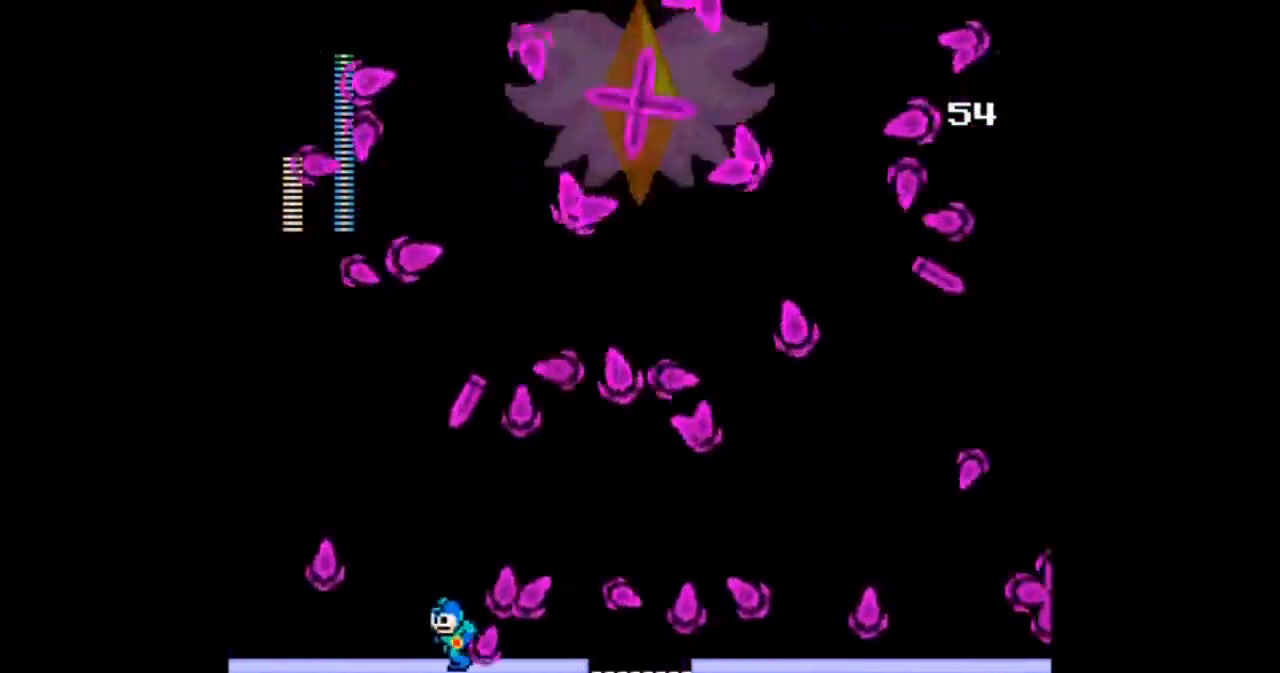
{"buttons": [], "events": [[133, "DPAD_LEFT", "up"], [300, "DPAD_RIGHT", "down"], [467, "DPAD_RIGHT", "up"]]}
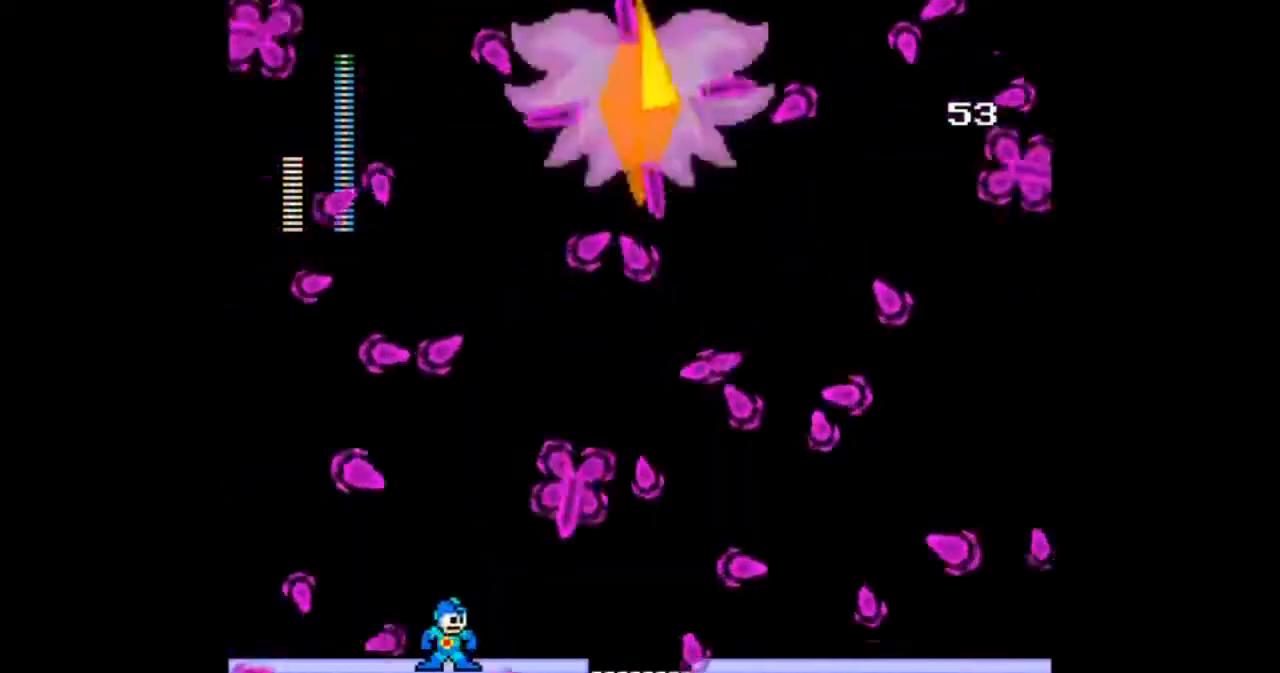
{"buttons": ["DPAD_LEFT"], "events": [[367, "DPAD_LEFT", "down"]]}
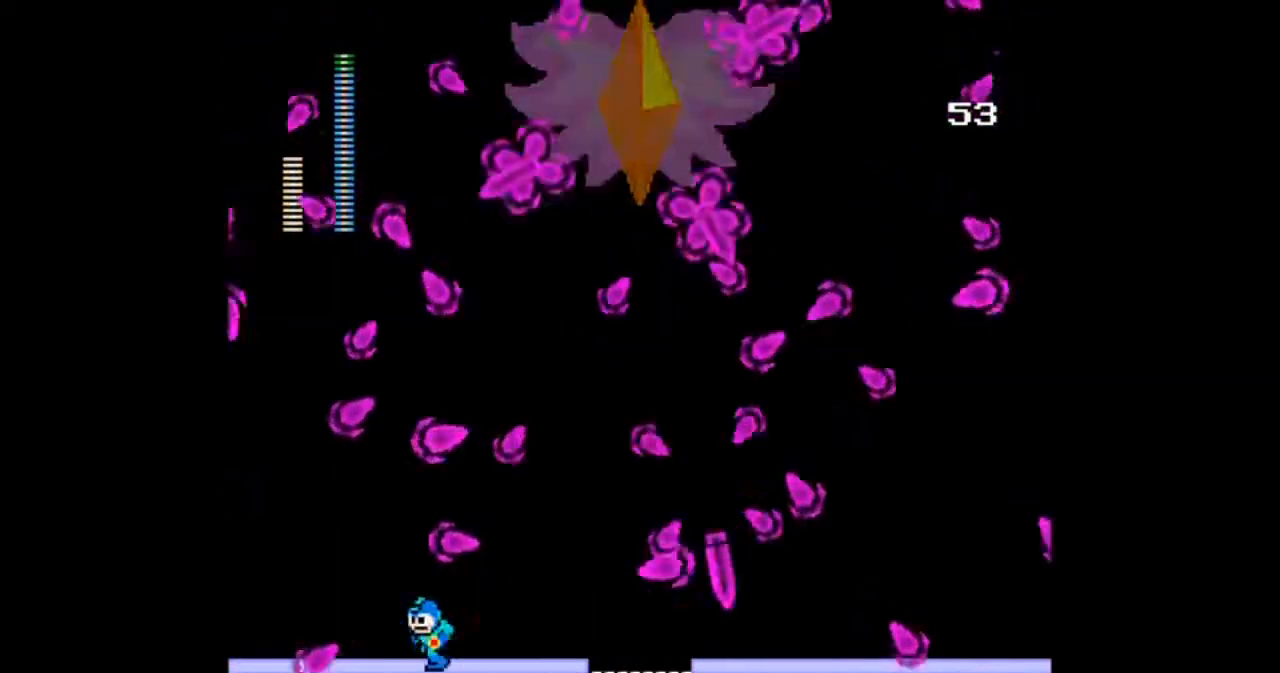
{"buttons": ["DPAD_LEFT"], "events": [[67, "DPAD_LEFT", "up"], [67, "DPAD_RIGHT", "down"], [467, "DPAD_LEFT", "down"], [500, "DPAD_RIGHT", "up"]]}